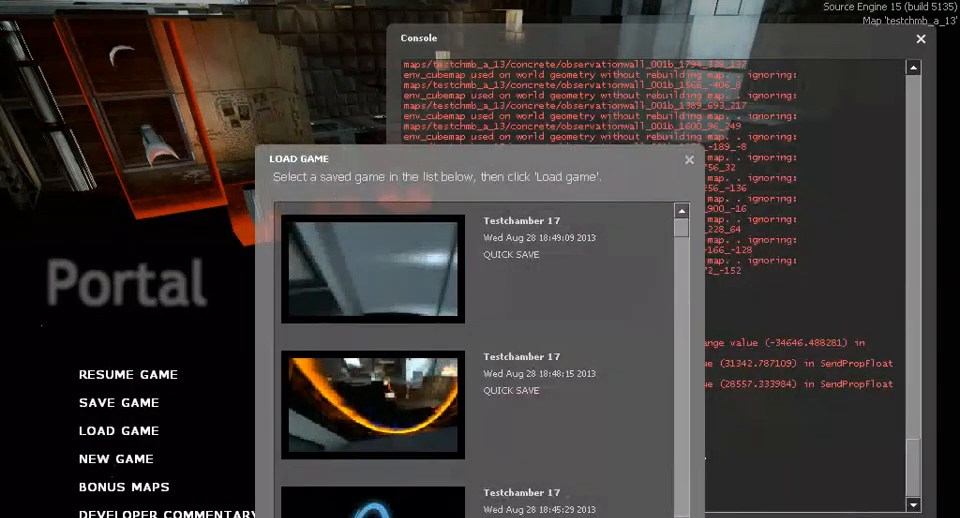
Gameplay with keyboard and mouse; each line is a JSON object with the keys and mouse buttons held at the frame after it. "events" lists presses ("down") and releases ("up") of "a", "alt", "ctrl", "d", "down", "left", "right", "s", "shift", "space", "up", "w", "mouse_left" and "mouse_right" between this image and that frame as [ms after this image, input, new state], when the widget could be followed in between. "mouse_left", "mouse_right" = the "left", "right" buttons of the "mouse" list. No other keys are recorded. Mouse movement is not recorded.
{"keys": [], "mouse": [], "events": [[33, "mouse_left", "down"], [233, "mouse_left", "up"], [333, "mouse_left", "down"], [367, "mouse_left", "up"]]}
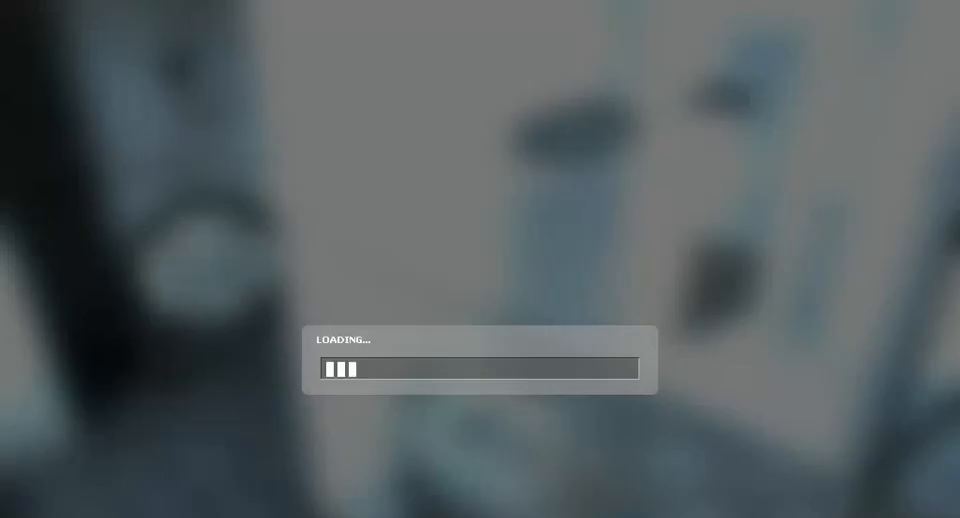
{"keys": [], "mouse": [], "events": []}
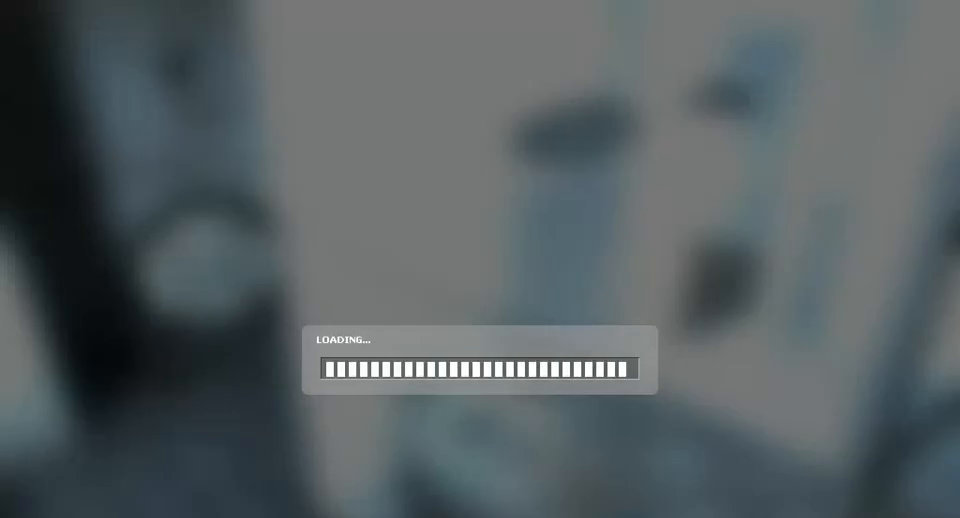
{"keys": [], "mouse": [], "events": []}
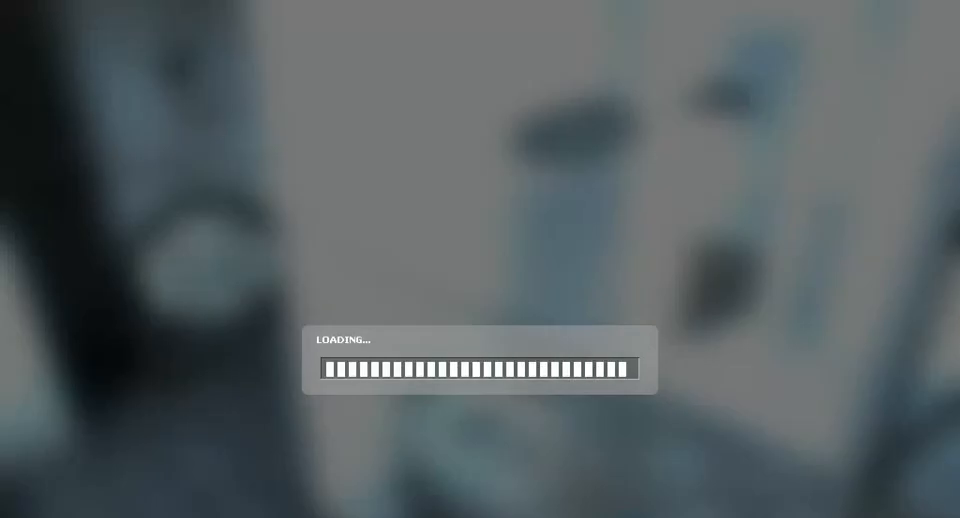
{"keys": [], "mouse": [], "events": []}
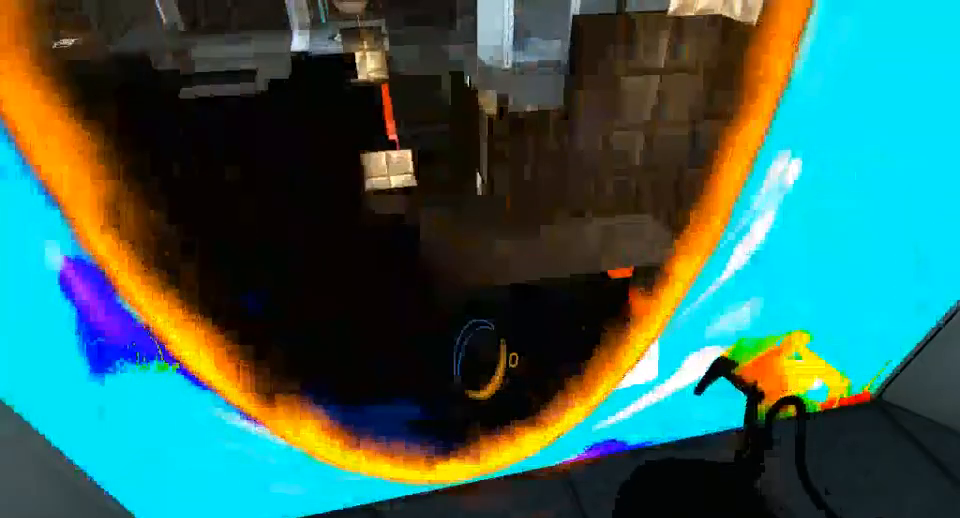
{"keys": [], "mouse": [], "events": []}
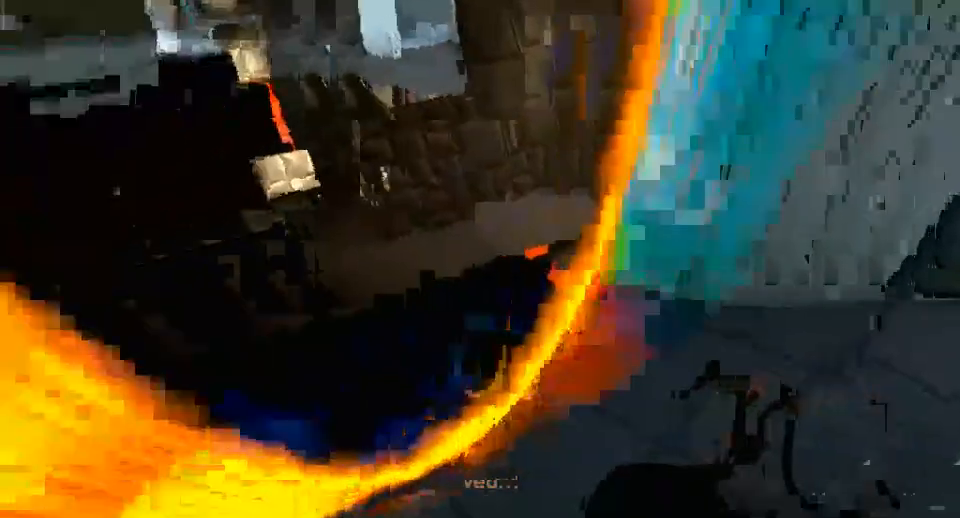
{"keys": [], "mouse": [], "events": [[133, "w", "down"], [267, "w", "up"]]}
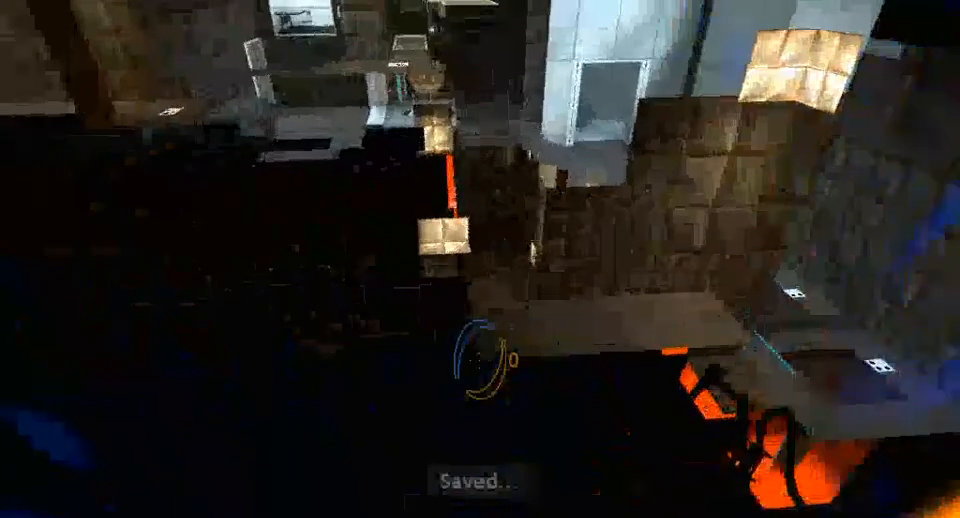
{"keys": [], "mouse": [], "events": [[33, "w", "down"], [100, "w", "up"]]}
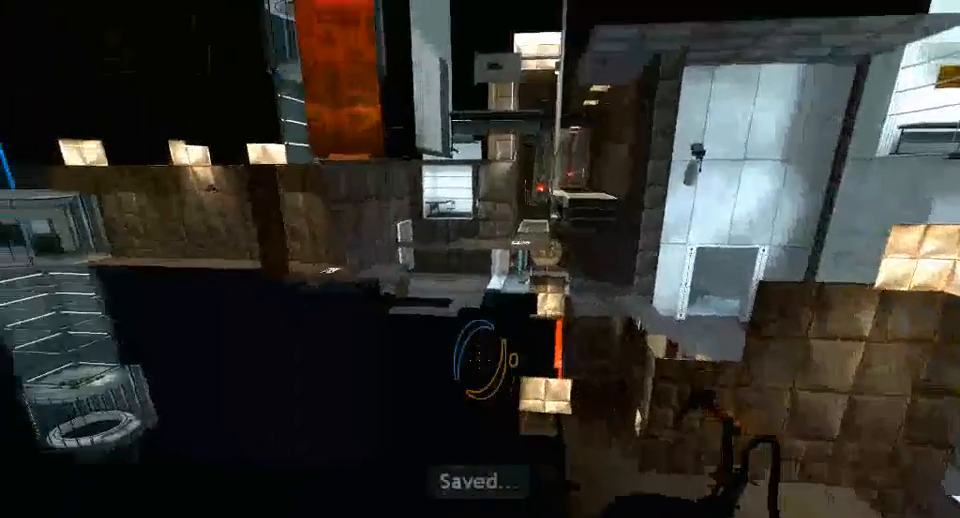
{"keys": ["ctrl"], "mouse": [], "events": [[33, "ctrl", "down"]]}
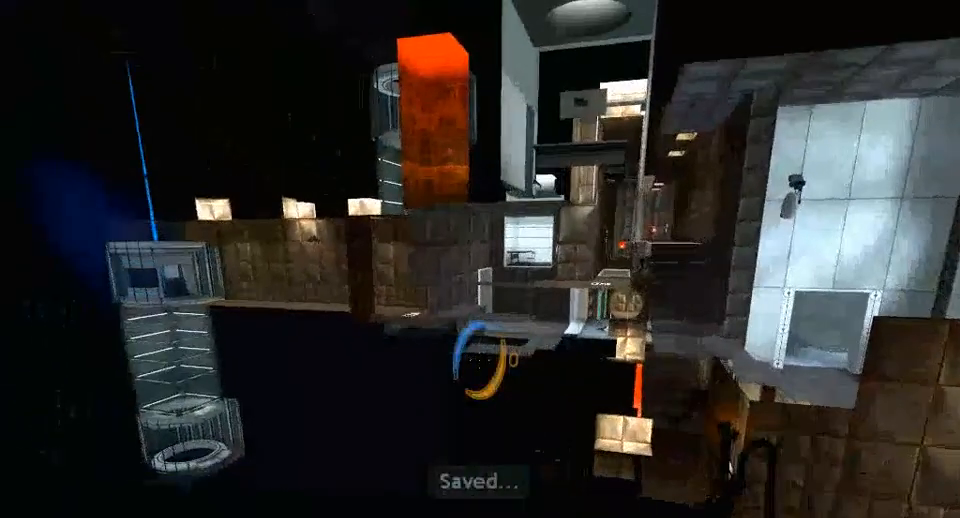
{"keys": ["ctrl"], "mouse": [], "events": []}
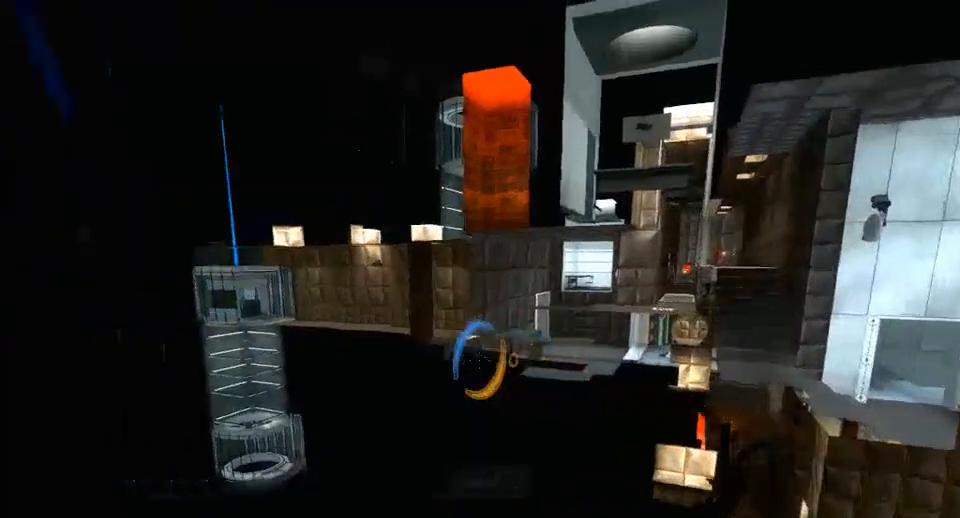
{"keys": ["ctrl"], "mouse": [], "events": []}
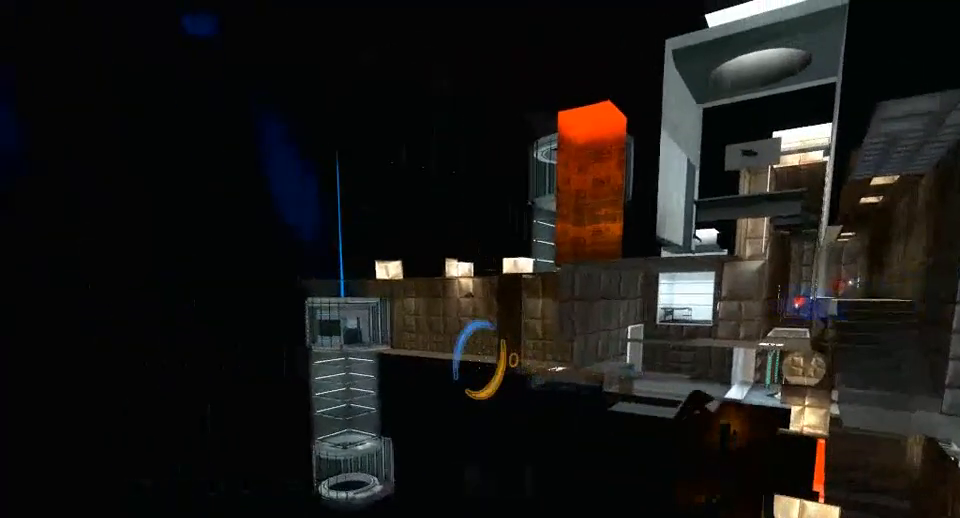
{"keys": ["ctrl"], "mouse": [], "events": []}
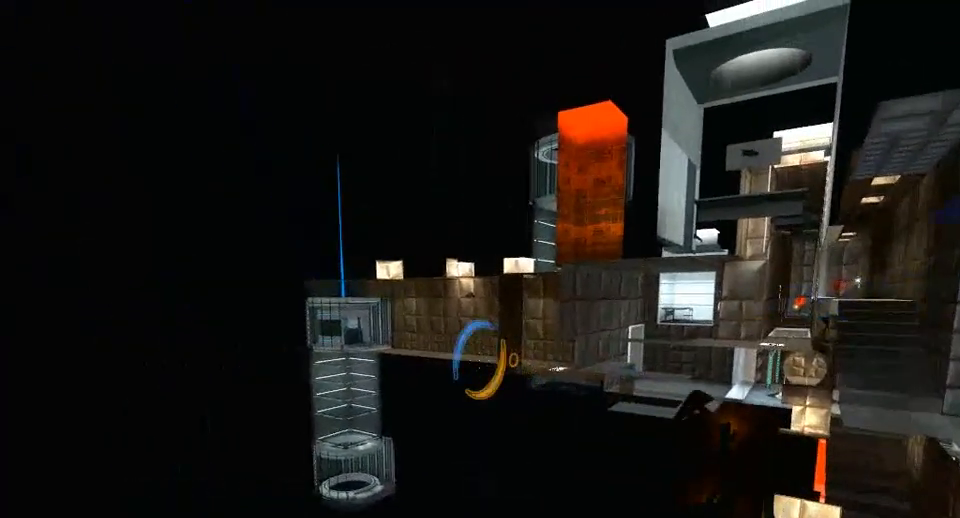
{"keys": ["ctrl"], "mouse": [], "events": []}
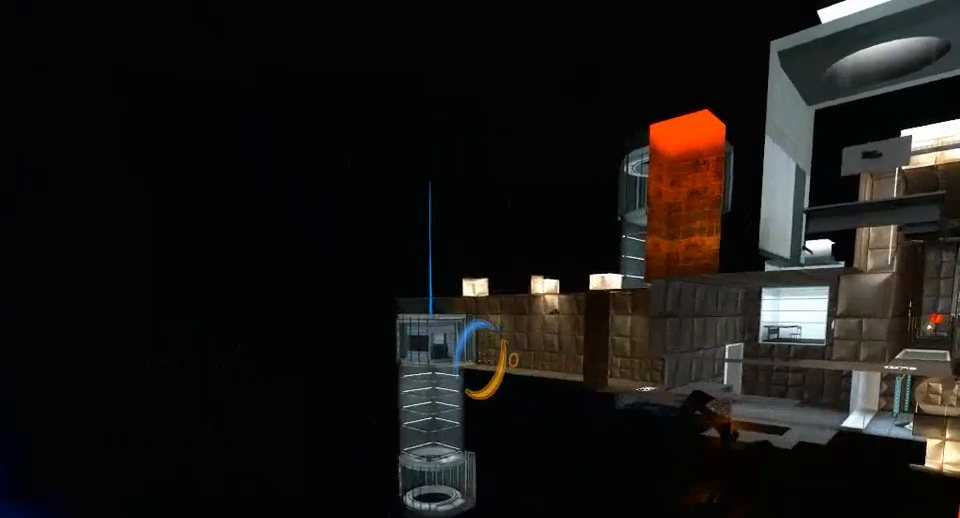
{"keys": ["ctrl"], "mouse": [], "events": []}
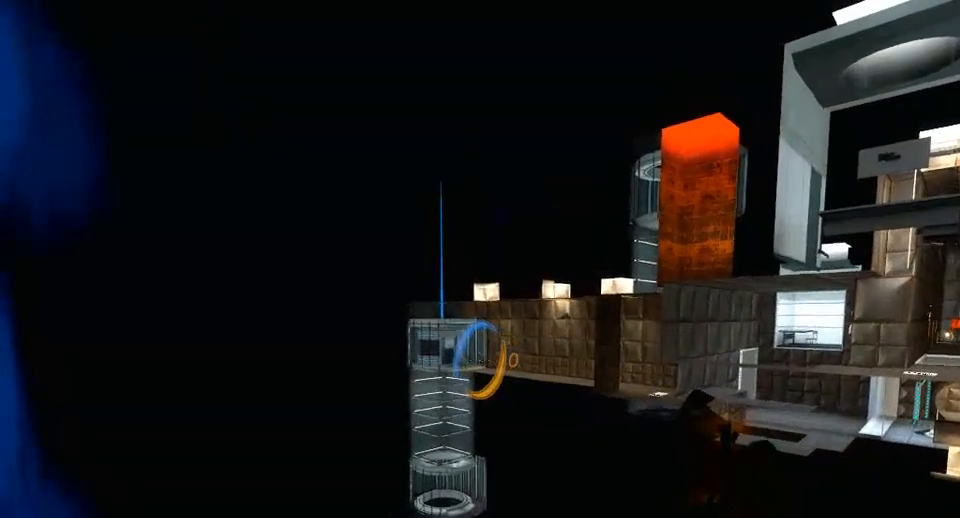
{"keys": ["ctrl"], "mouse": [], "events": []}
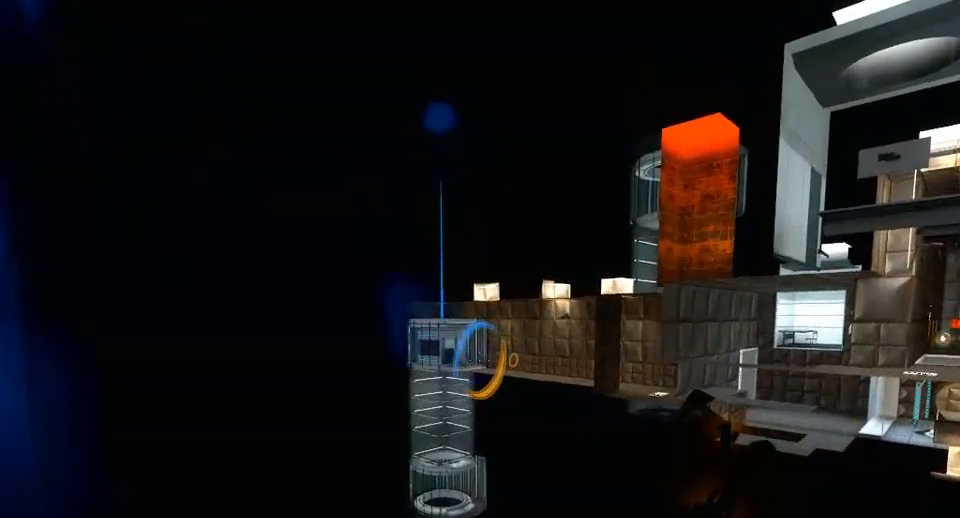
{"keys": ["ctrl"], "mouse": [], "events": []}
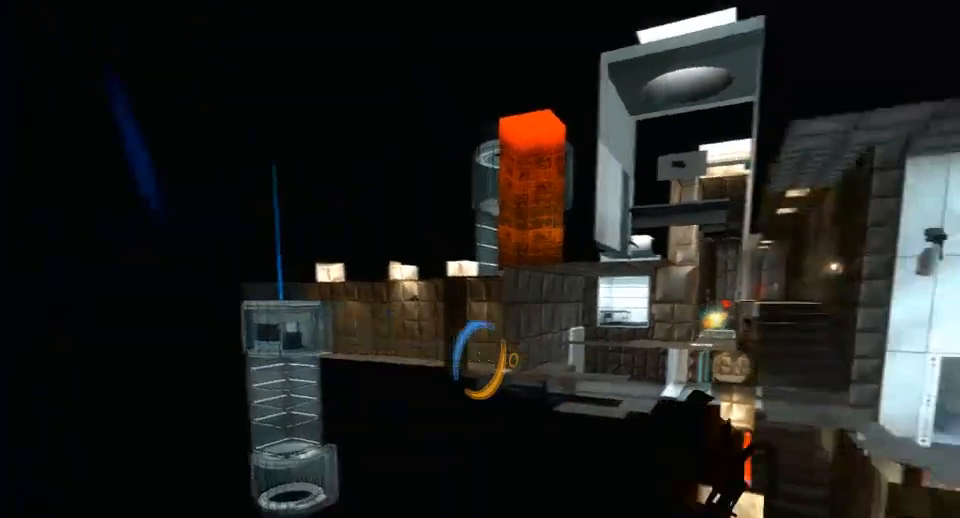
{"keys": ["ctrl"], "mouse": [], "events": []}
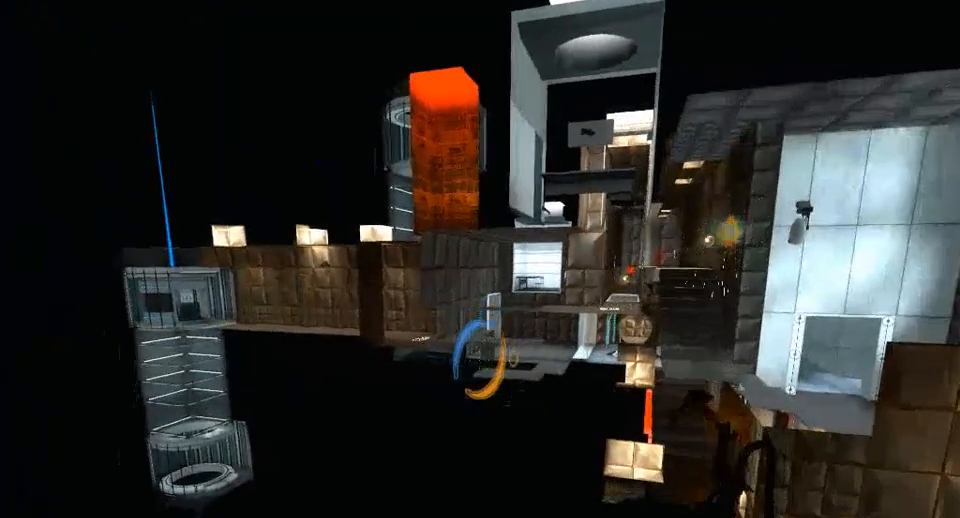
{"keys": ["ctrl"], "mouse": [], "events": []}